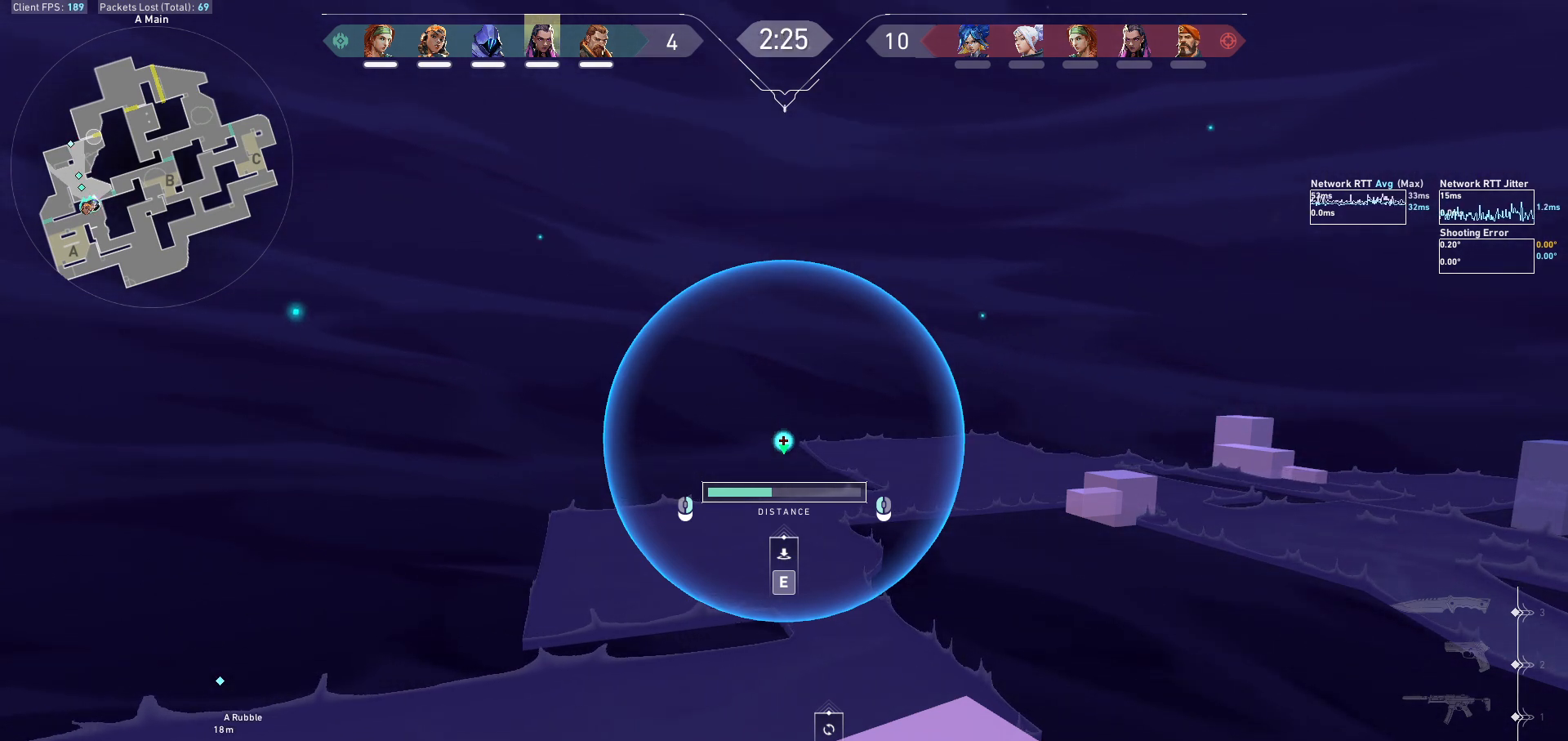
Gameplay with keyboard and mouse; each line is a JSON object with the keys and mouse buttons held at the frame after it. "events" lists presses ("down") and releases ("up") of "a", "ctrl", "d", "e", "f", "q", "r", "s", "shift", "space", "tab", "w", "mouse_left", "mouse_wheel", "mouse_right", "mouse_mb4" and "mouse_mb5" between this image and that frame as [ms after this image, input, new state], when the widget could be followed in between. "mouse_left", "mouse_wheel", "mouse_right", "mouse_mb4", "mouse_mb5" = the "left", "wheel", "right", "mb4", "mb5" buttons of the "mouse" list. No other keys are recorded. "wheel" means that the mouse wheel is clicked or scrolled. Not read: mouse_move.
{"keys": ["w"], "mouse": [], "events": [[233, "e", "down"], [267, "d", "down"], [300, "w", "down"], [333, "d", "up"], [367, "e", "up"]]}
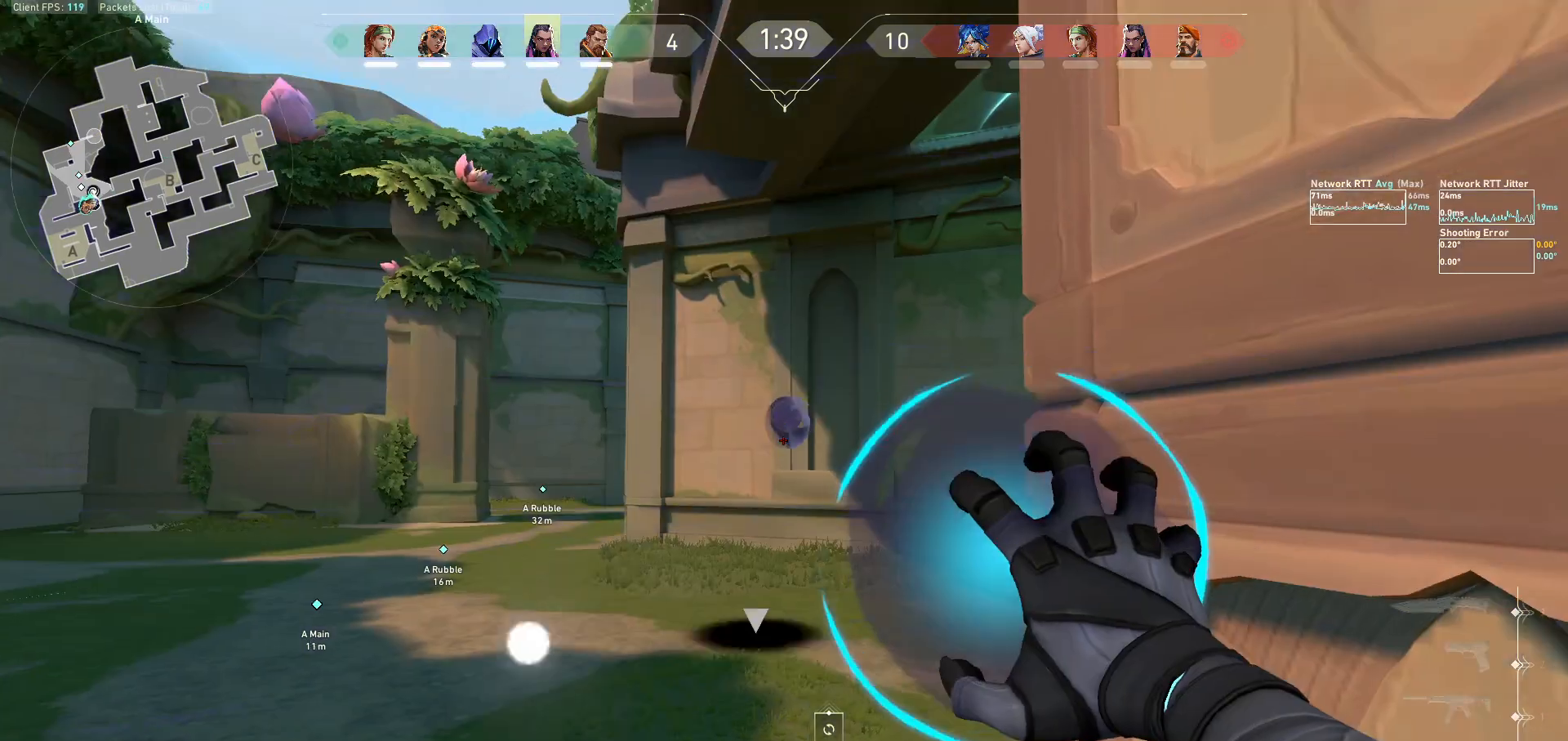
{"keys": ["d", "w"], "mouse": [], "events": [[300, "d", "down"]]}
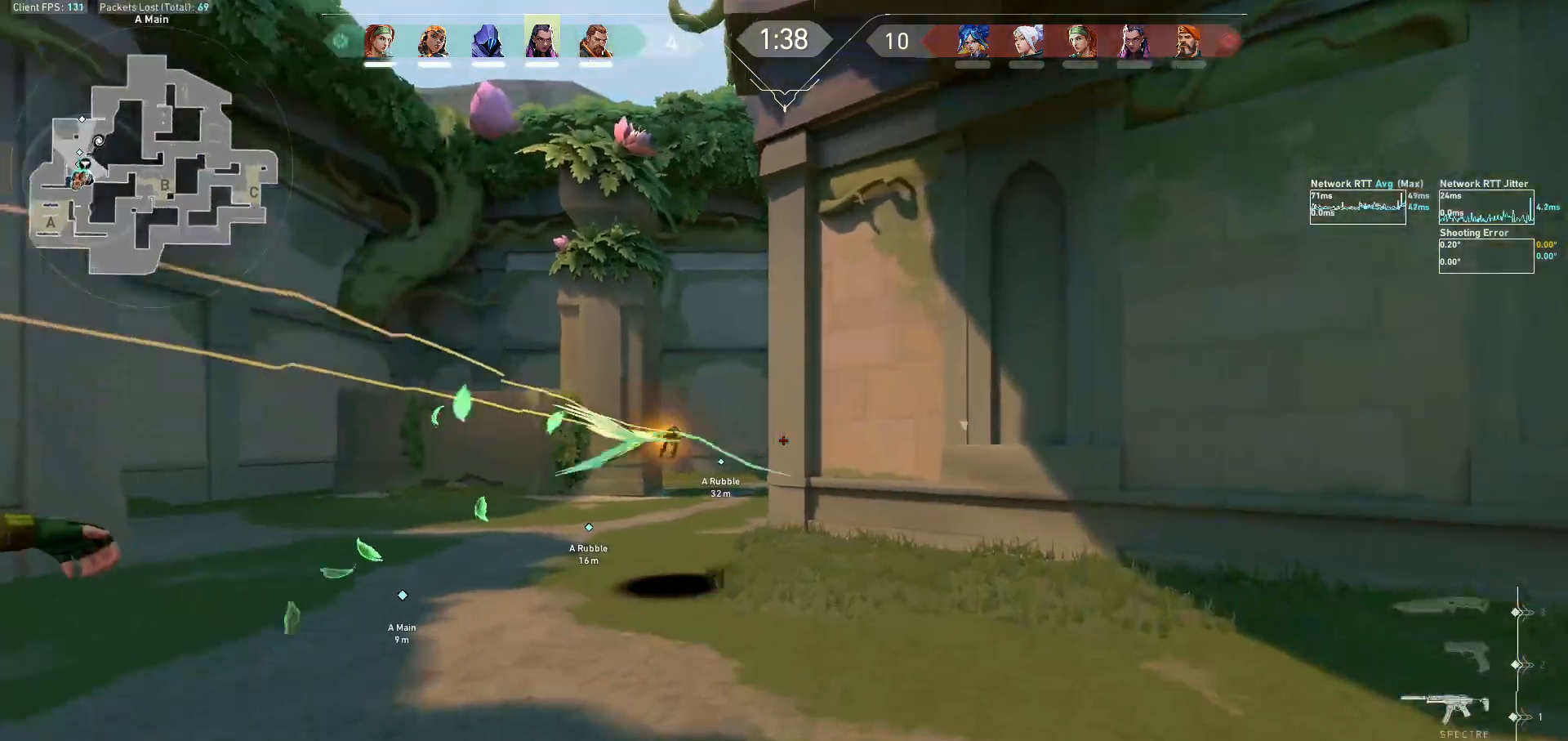
{"keys": ["w"], "mouse": [], "events": [[67, "d", "up"], [133, "d", "down"], [200, "w", "up"], [267, "mouse_left", "down"], [300, "mouse_left", "up"], [333, "w", "down"], [367, "d", "up"]]}
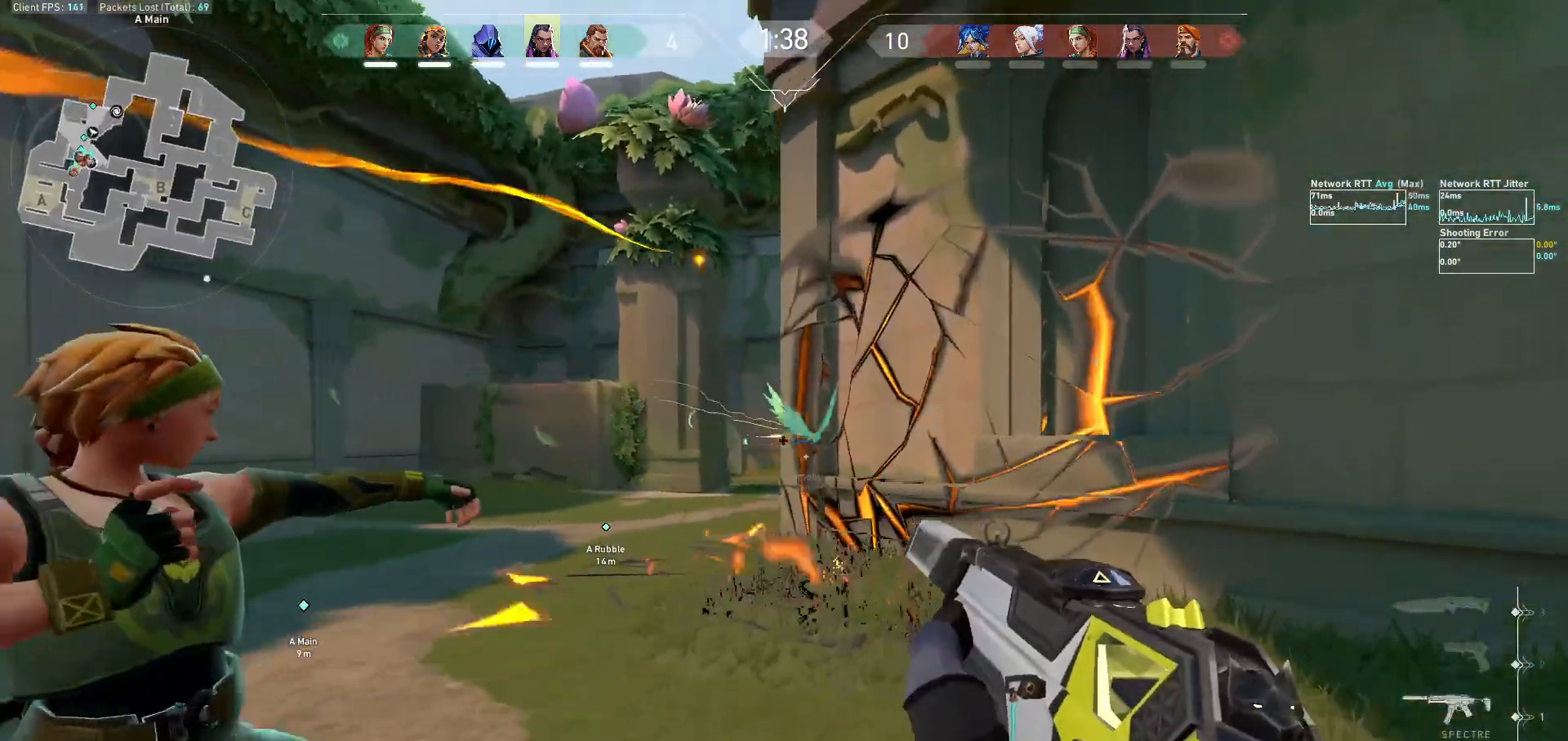
{"keys": ["a"], "mouse": [], "events": [[33, "d", "down"], [200, "w", "up"], [233, "d", "up"], [333, "a", "down"]]}
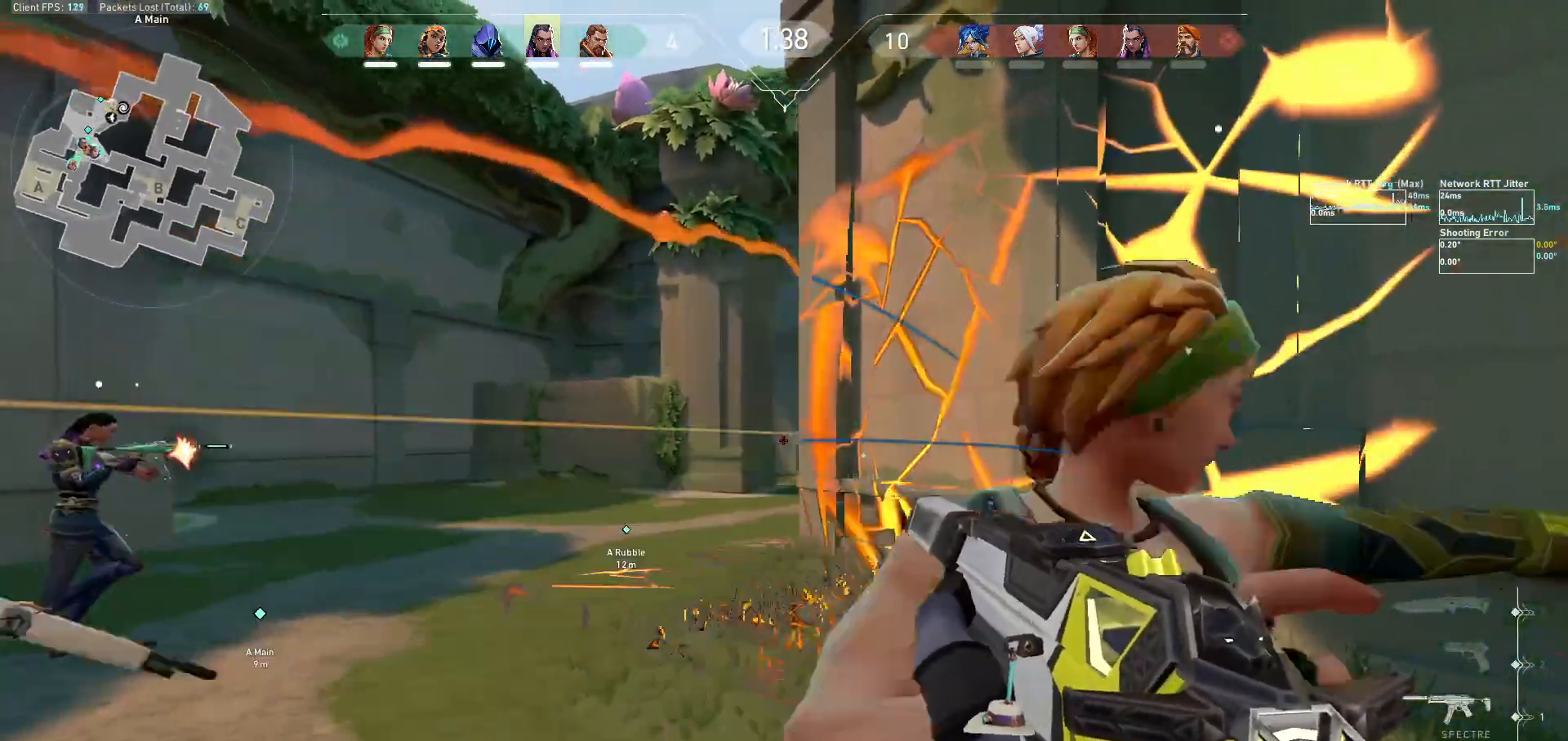
{"keys": ["a"], "mouse": [], "events": [[67, "w", "down"], [100, "a", "up"], [433, "a", "down"], [500, "w", "up"]]}
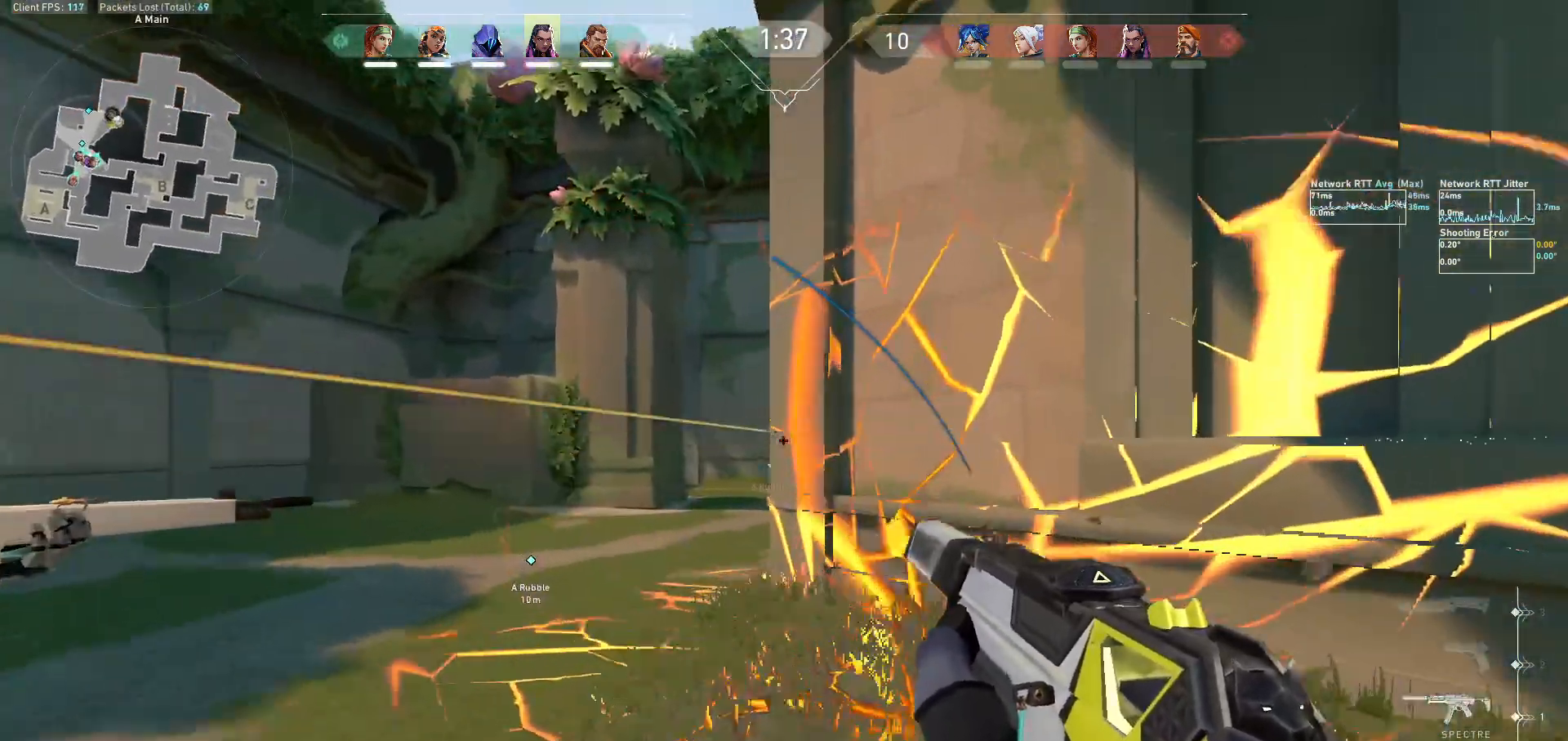
{"keys": [], "mouse": [], "events": [[167, "a", "up"], [167, "w", "down"], [500, "w", "up"]]}
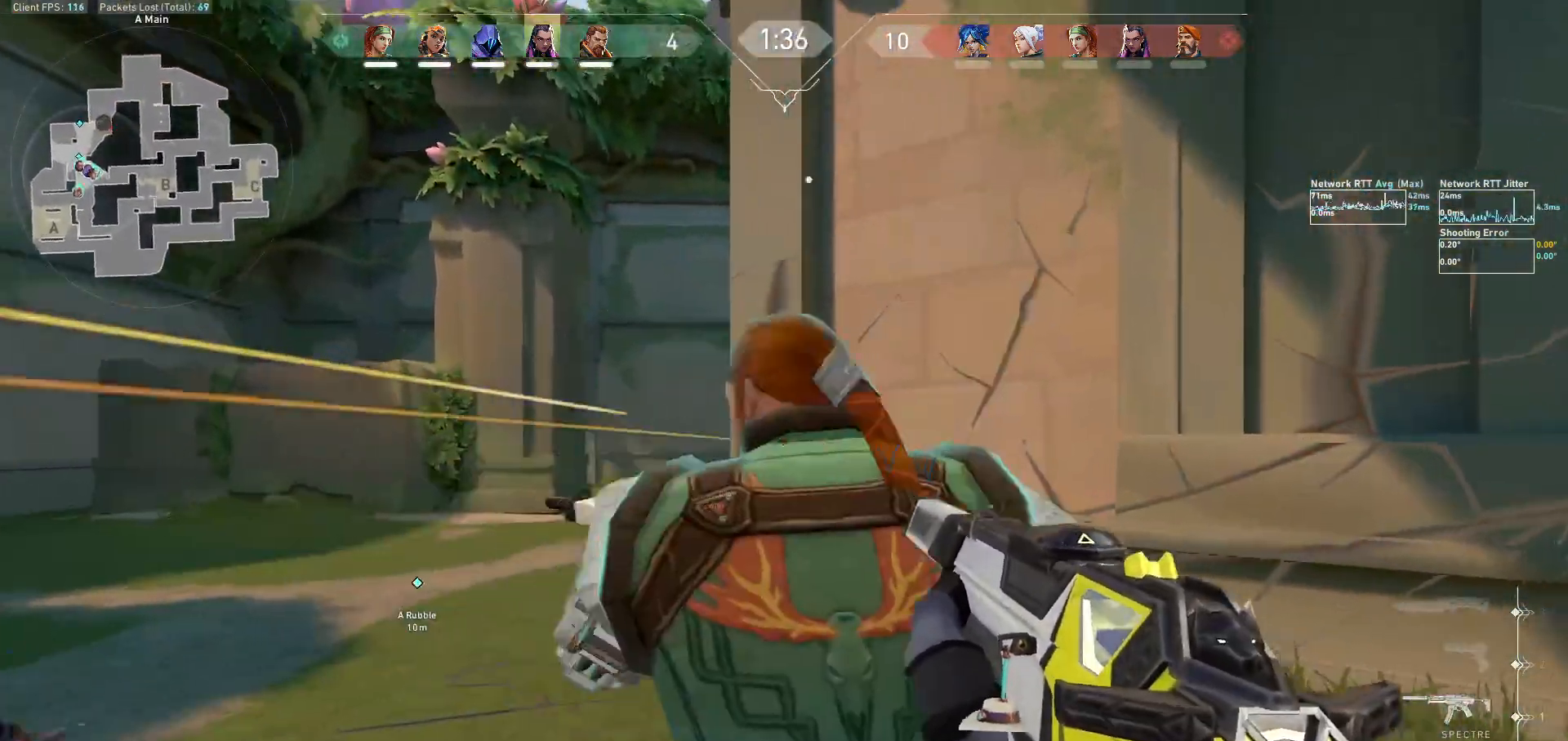
{"keys": ["d", "w"], "mouse": [], "events": [[100, "d", "down"], [233, "w", "down"], [267, "d", "up"], [367, "q", "down"], [467, "d", "down"], [467, "q", "up"]]}
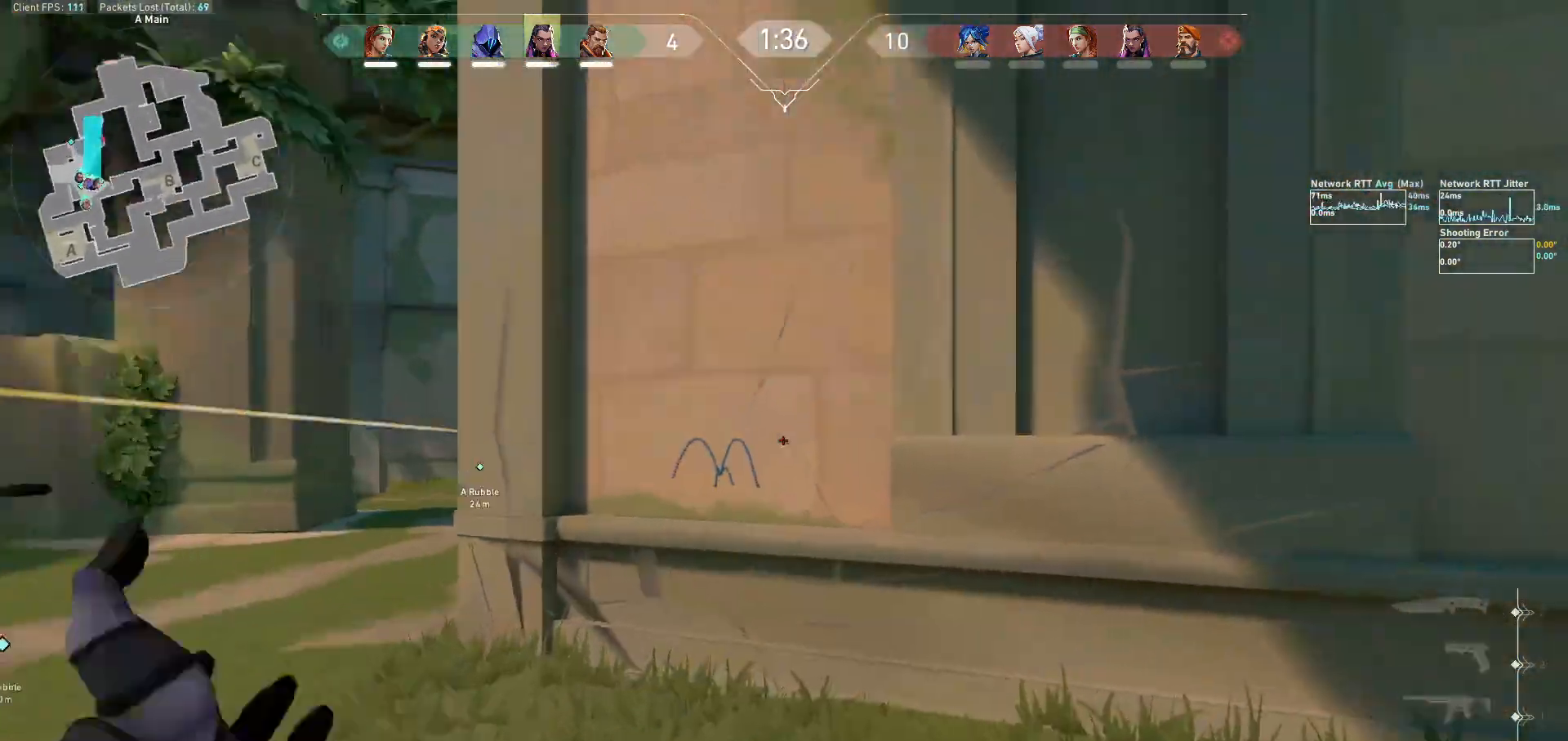
{"keys": ["a"], "mouse": ["left"], "events": [[67, "w", "up"], [233, "d", "up"], [267, "mouse_left", "down"], [333, "a", "down"], [367, "mouse_left", "up"], [433, "mouse_left", "down"]]}
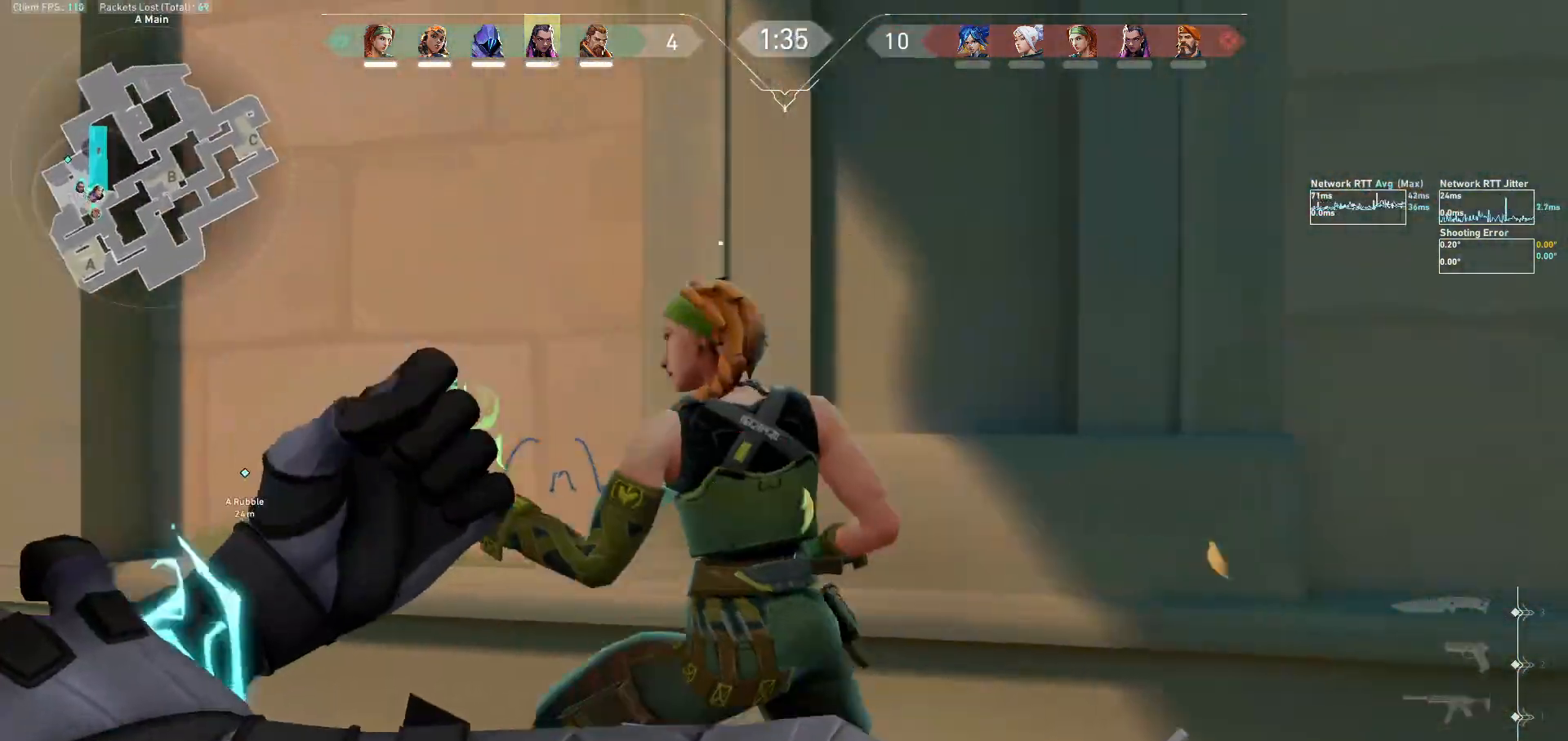
{"keys": ["d"], "mouse": ["left"], "events": [[33, "a", "up"], [33, "mouse_left", "up"], [100, "d", "down"], [500, "mouse_left", "down"]]}
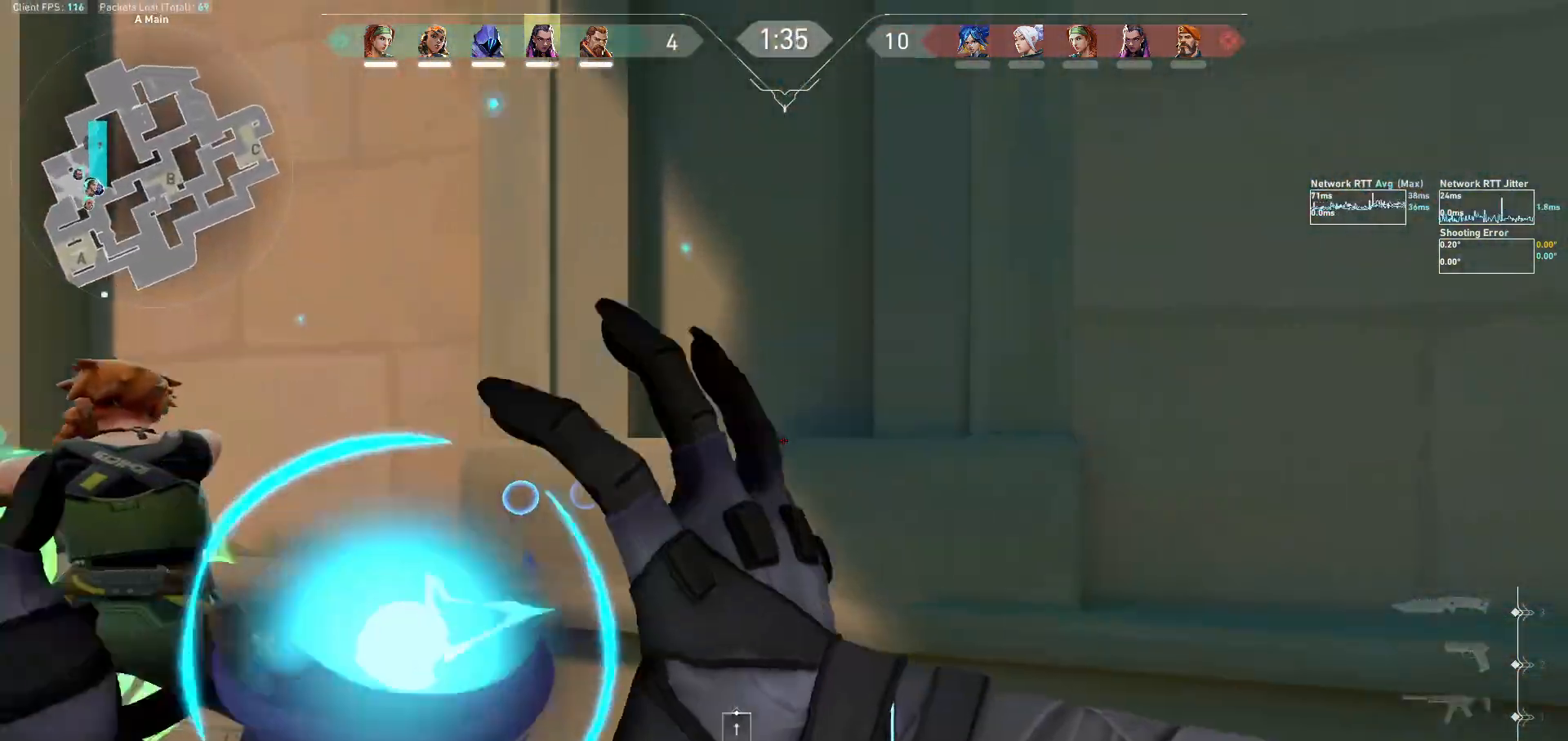
{"keys": ["a", "w"], "mouse": [], "events": [[67, "d", "up"], [67, "mouse_left", "up"], [167, "mouse_left", "down"], [233, "a", "down"], [267, "mouse_left", "up"], [433, "w", "down"]]}
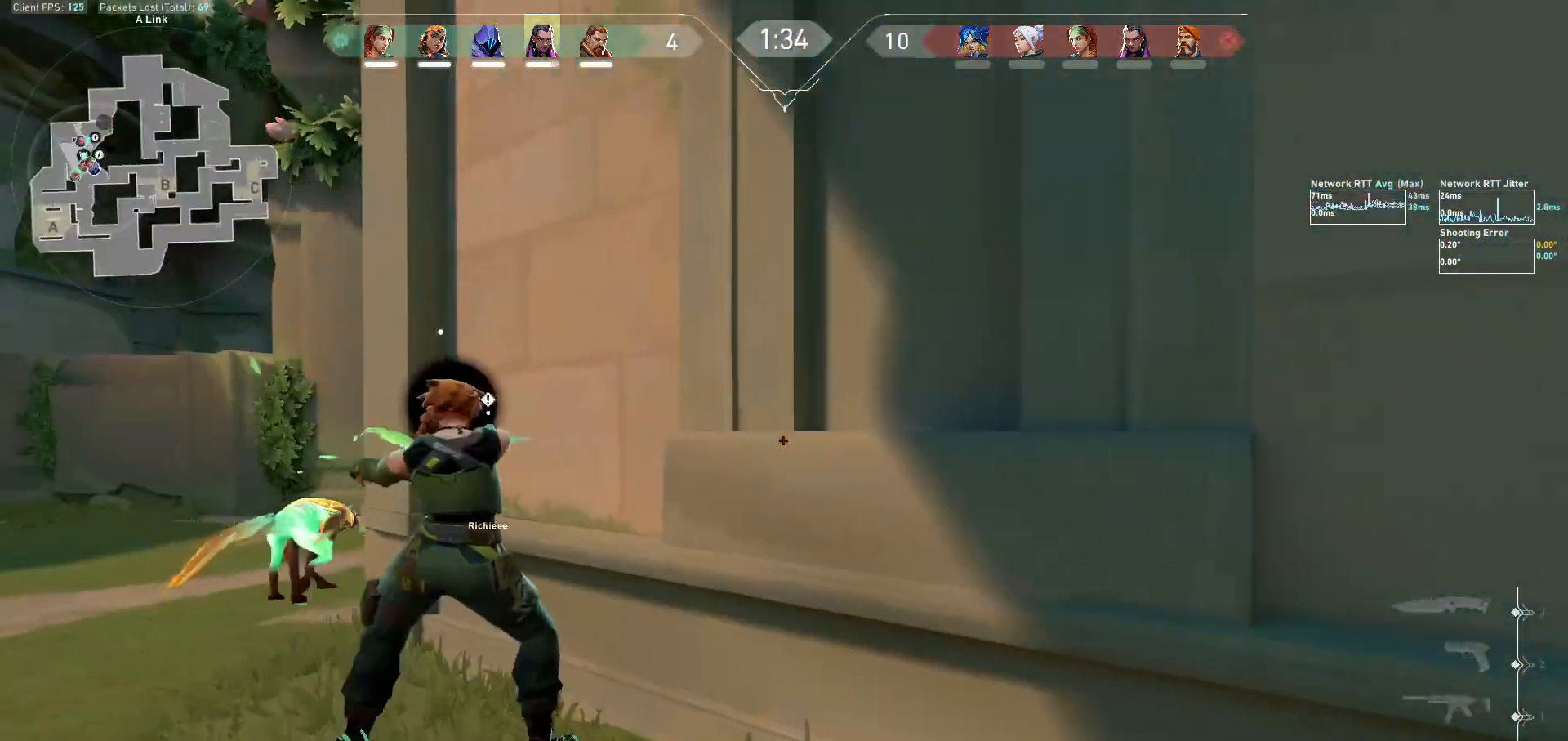
{"keys": ["a", "w"], "mouse": [], "events": [[33, "a", "up"], [100, "a", "down"], [300, "w", "up"], [467, "w", "down"]]}
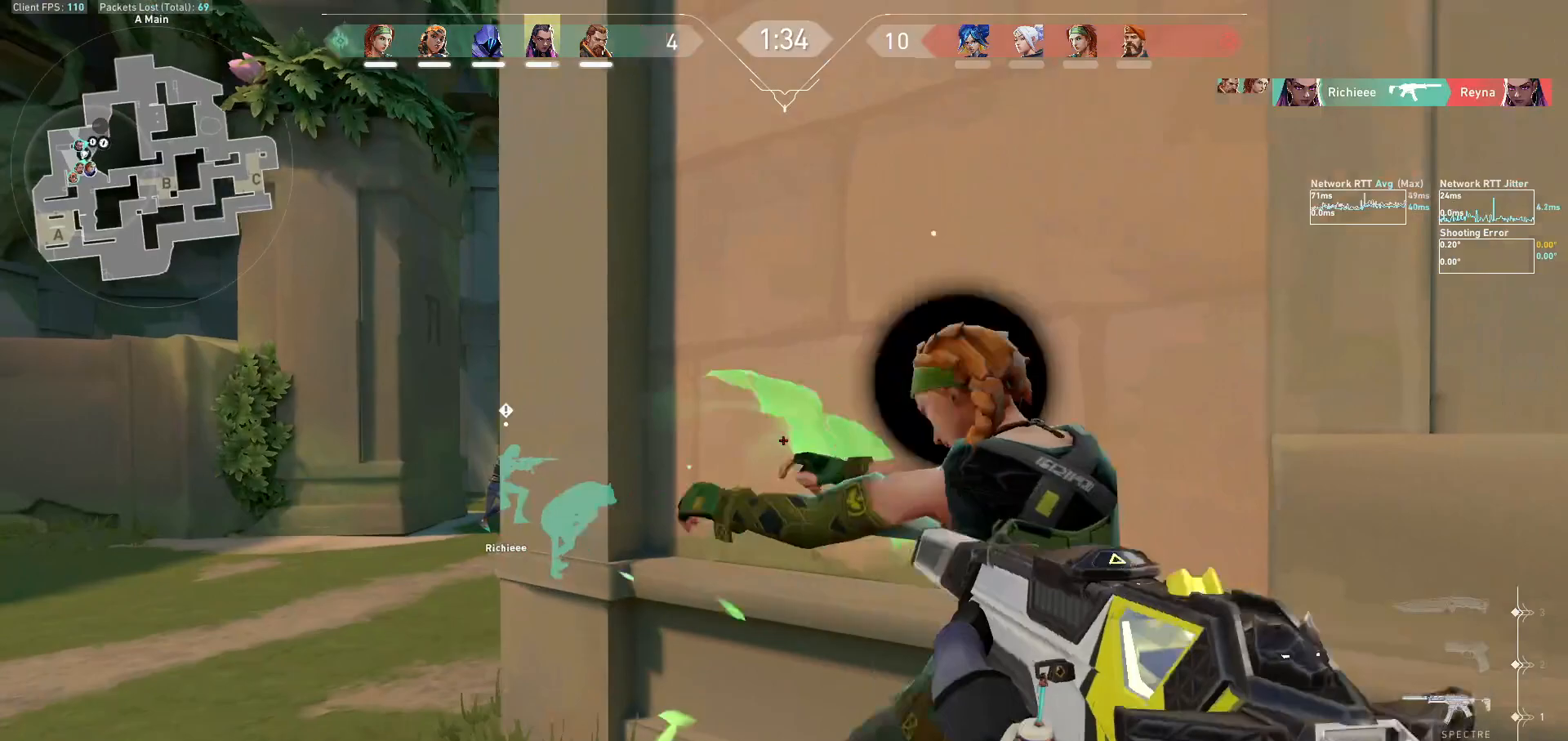
{"keys": ["a"], "mouse": [], "events": [[367, "w", "up"]]}
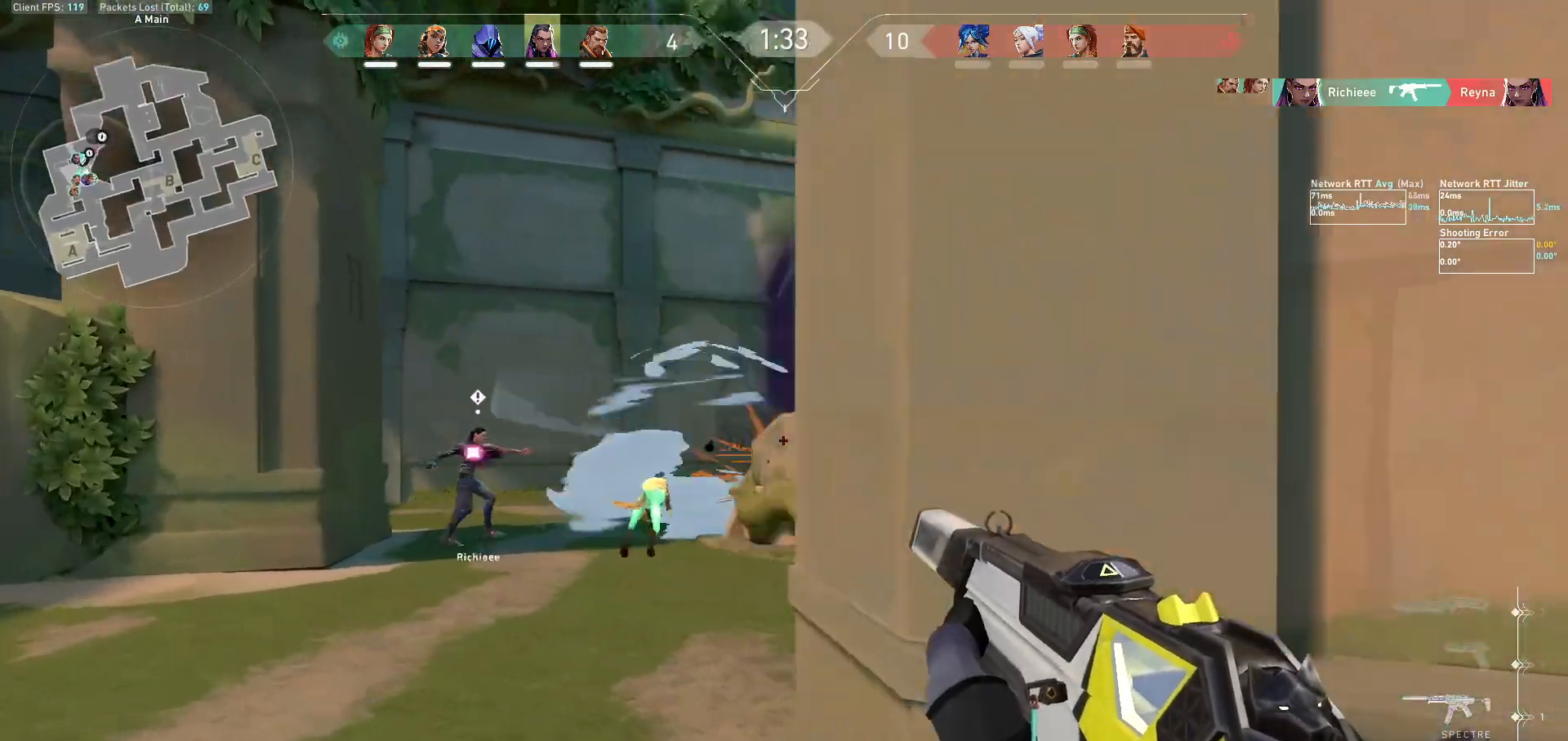
{"keys": ["a"], "mouse": [], "events": [[167, "a", "up"], [167, "w", "down"], [400, "a", "down"], [467, "w", "up"]]}
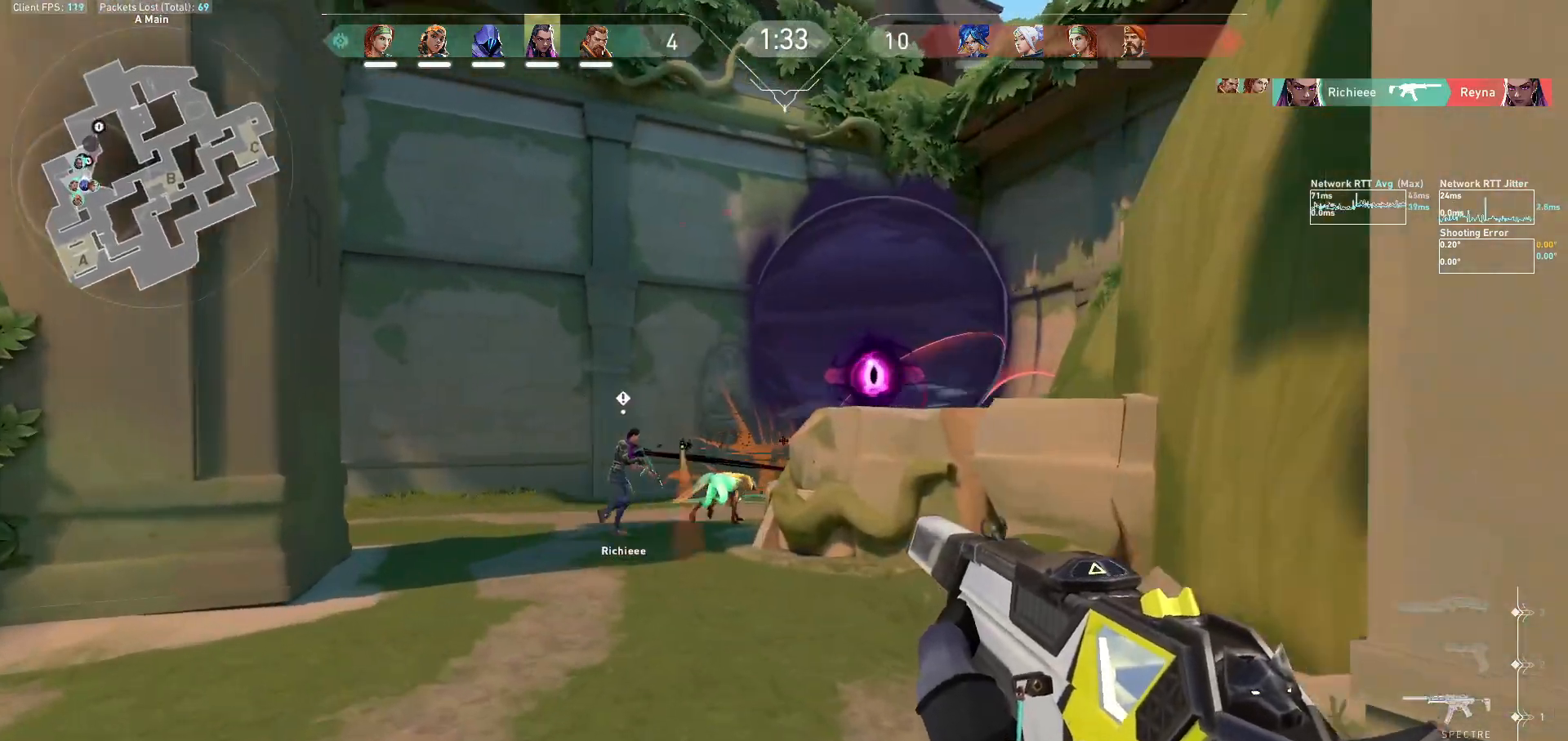
{"keys": ["a"], "mouse": [], "events": []}
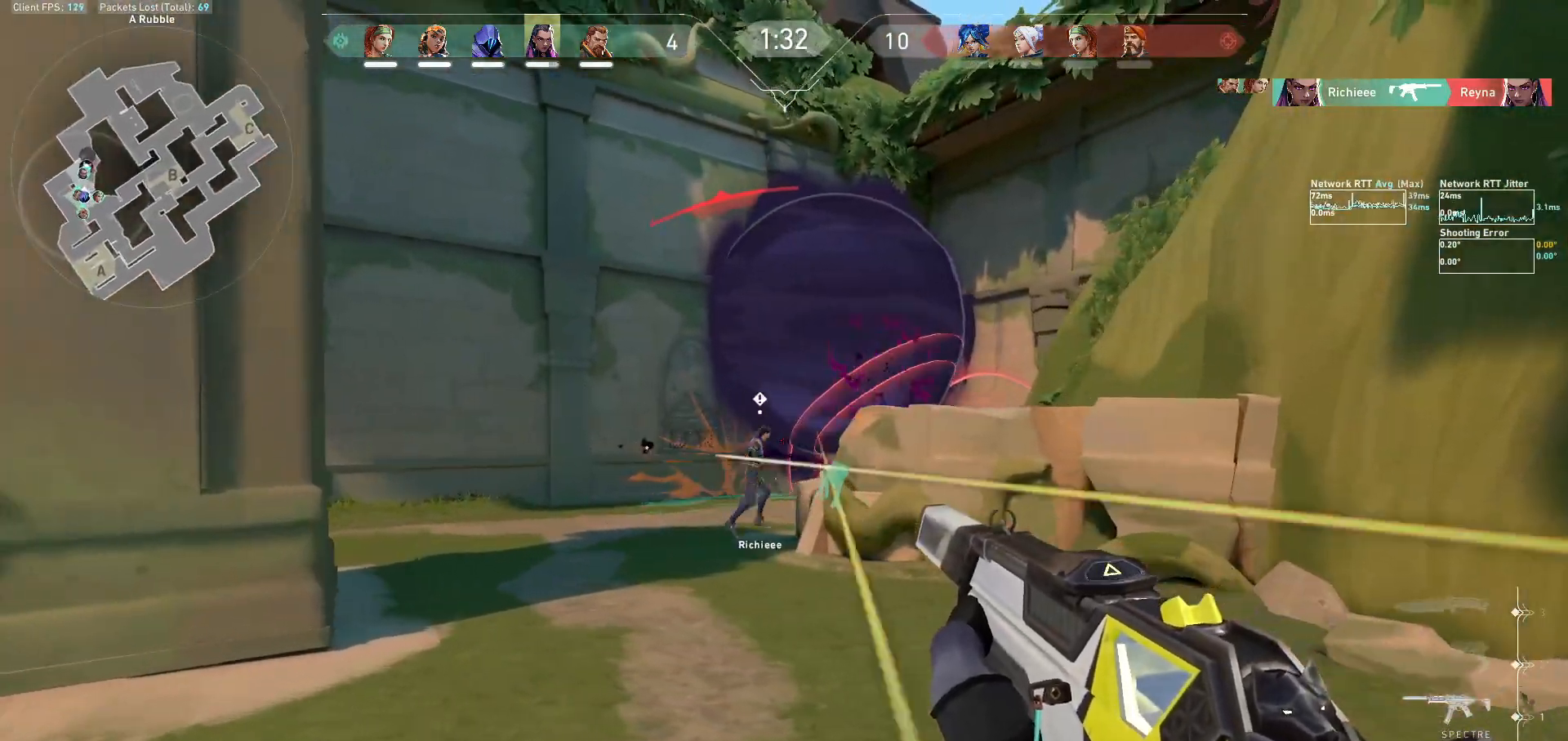
{"keys": ["a"], "mouse": [], "events": [[167, "a", "up"], [267, "mouse_left", "down"], [400, "a", "down"], [433, "mouse_left", "up"]]}
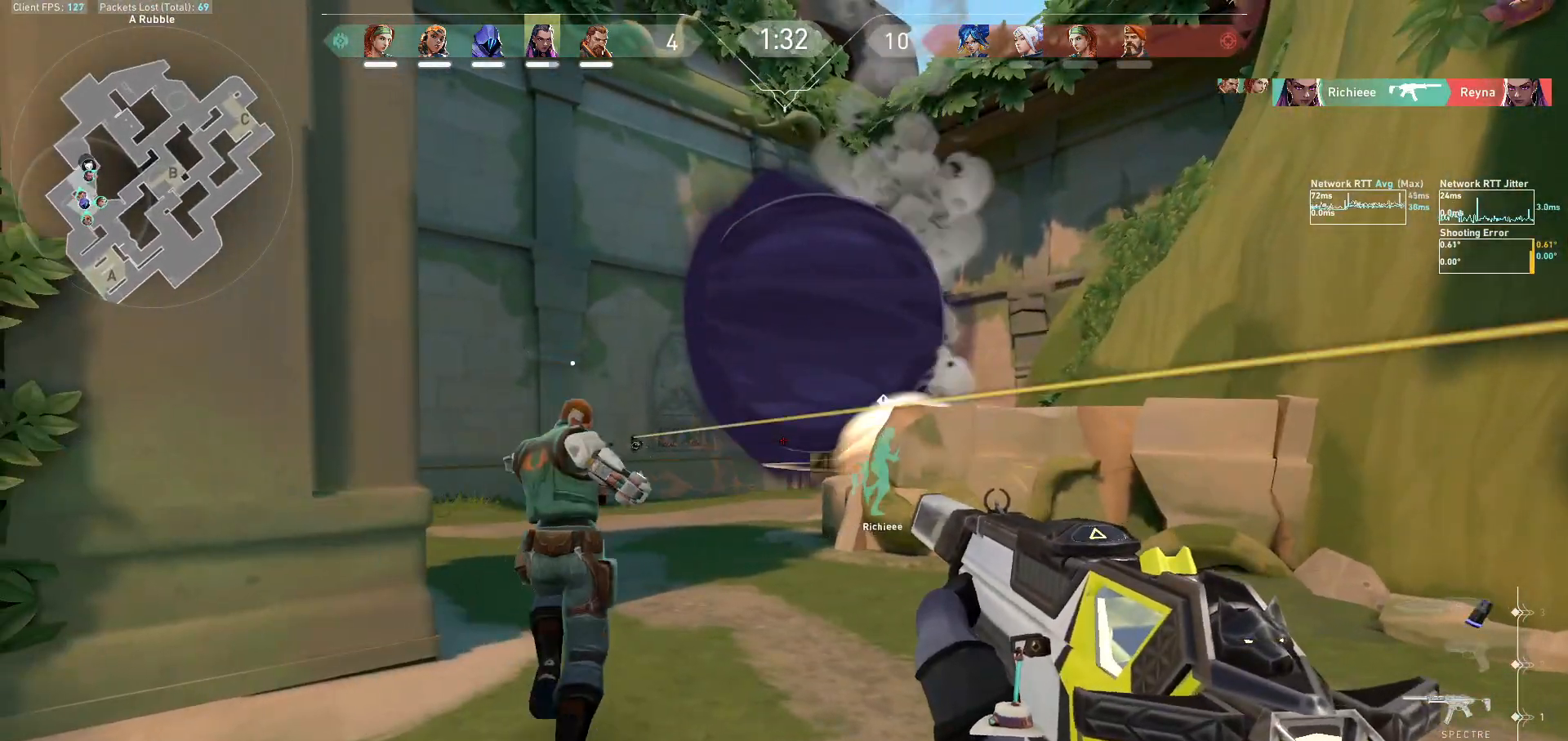
{"keys": [], "mouse": ["mb5"], "events": [[300, "a", "up"], [400, "mouse_mb5", "down"]]}
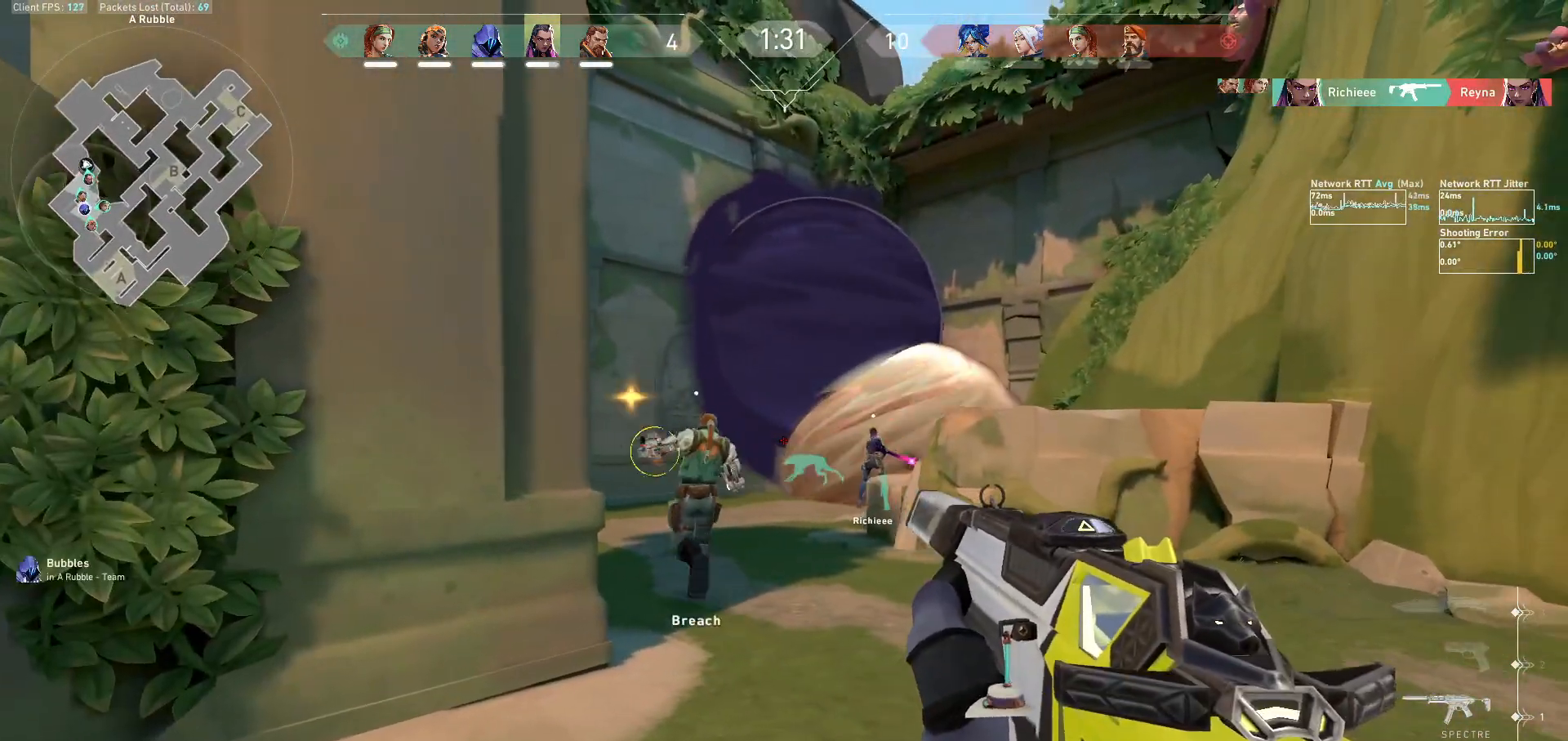
{"keys": ["a"], "mouse": [], "events": [[133, "mouse_mb5", "up"], [233, "d", "down"], [267, "d", "up"], [300, "mouse_left", "down"], [400, "a", "down"], [400, "mouse_left", "up"]]}
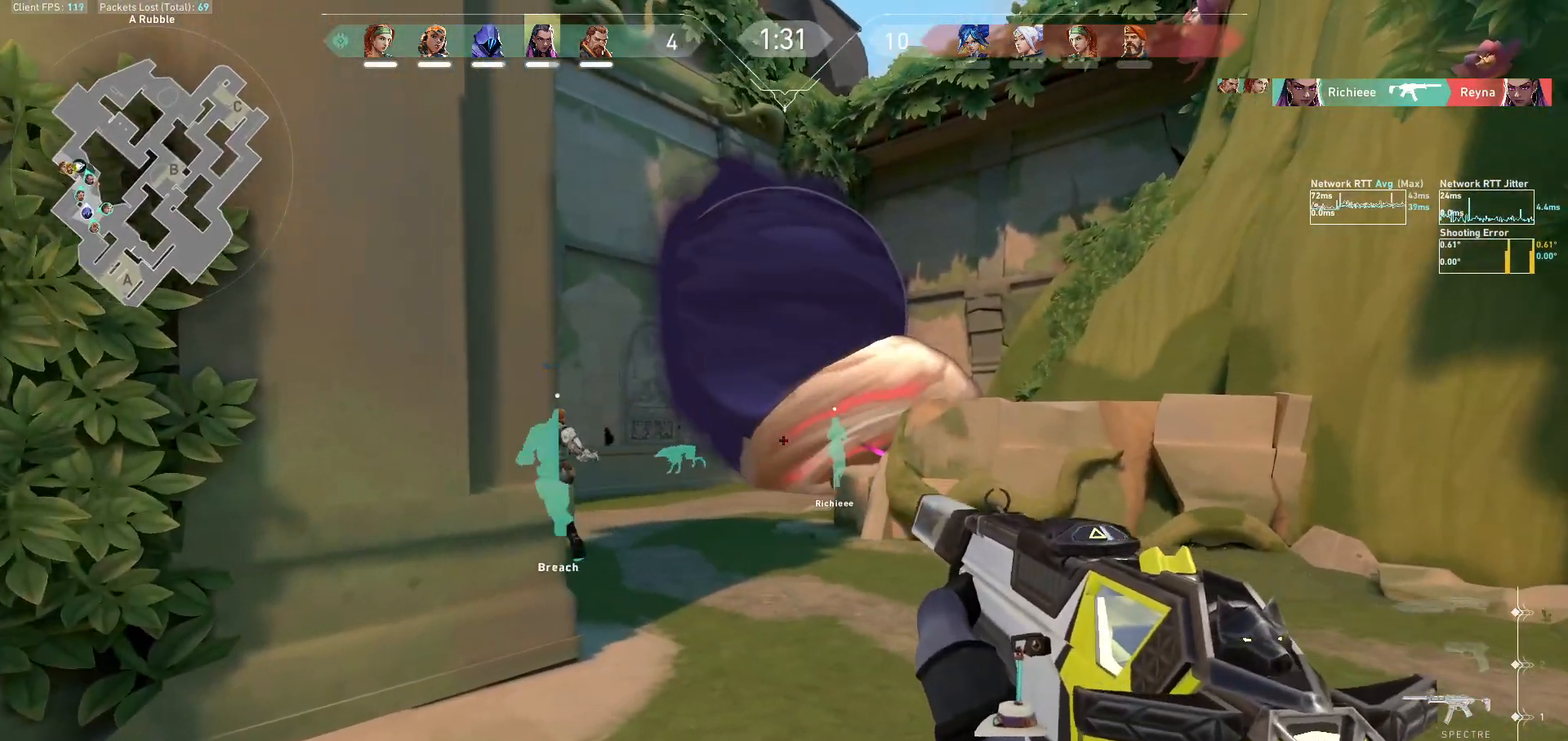
{"keys": ["a", "r"], "mouse": [], "events": [[333, "mouse_left", "down"], [433, "r", "down"], [467, "mouse_left", "up"]]}
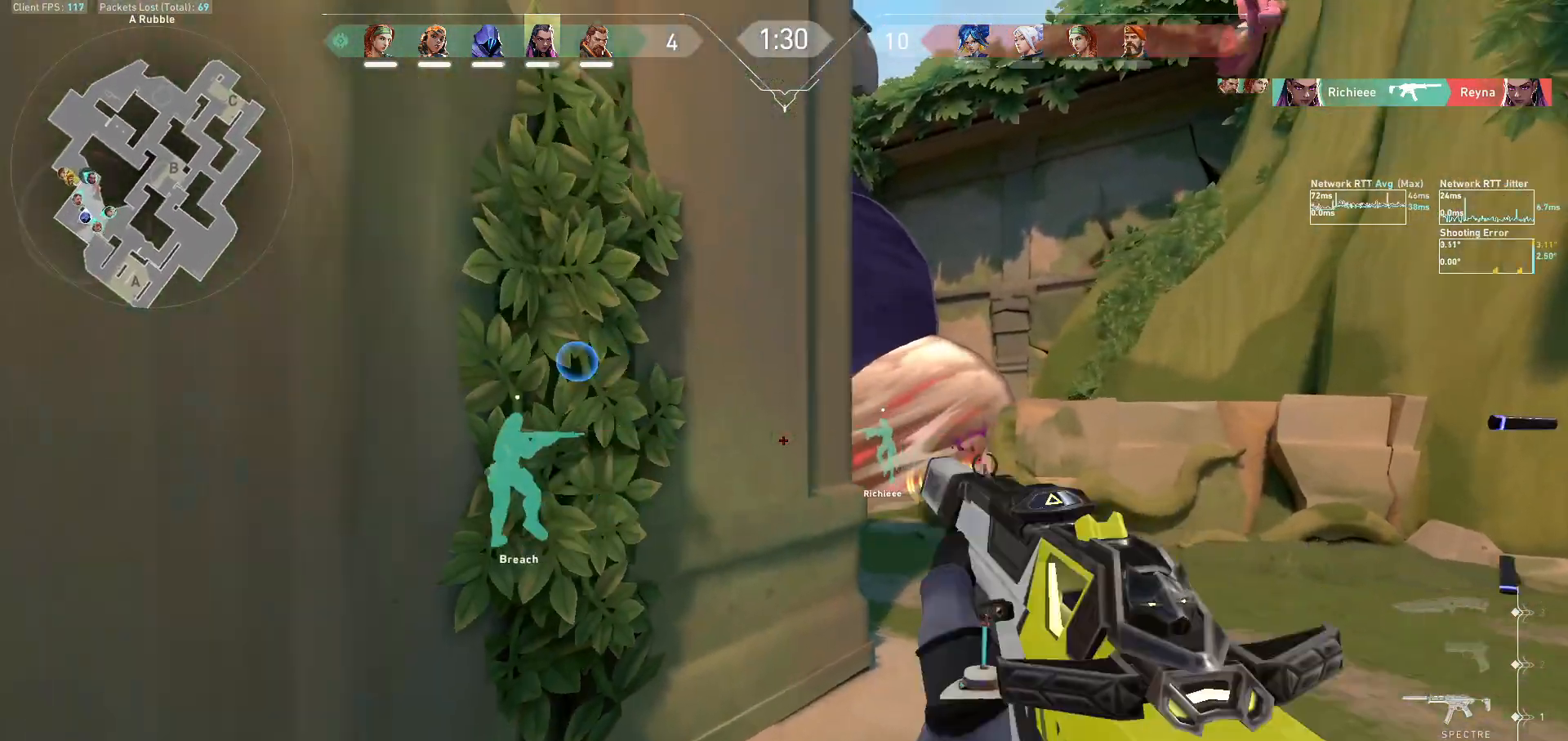
{"keys": ["a", "s"], "mouse": ["mb5"], "events": [[33, "r", "up"], [100, "s", "down"], [300, "mouse_mb5", "down"]]}
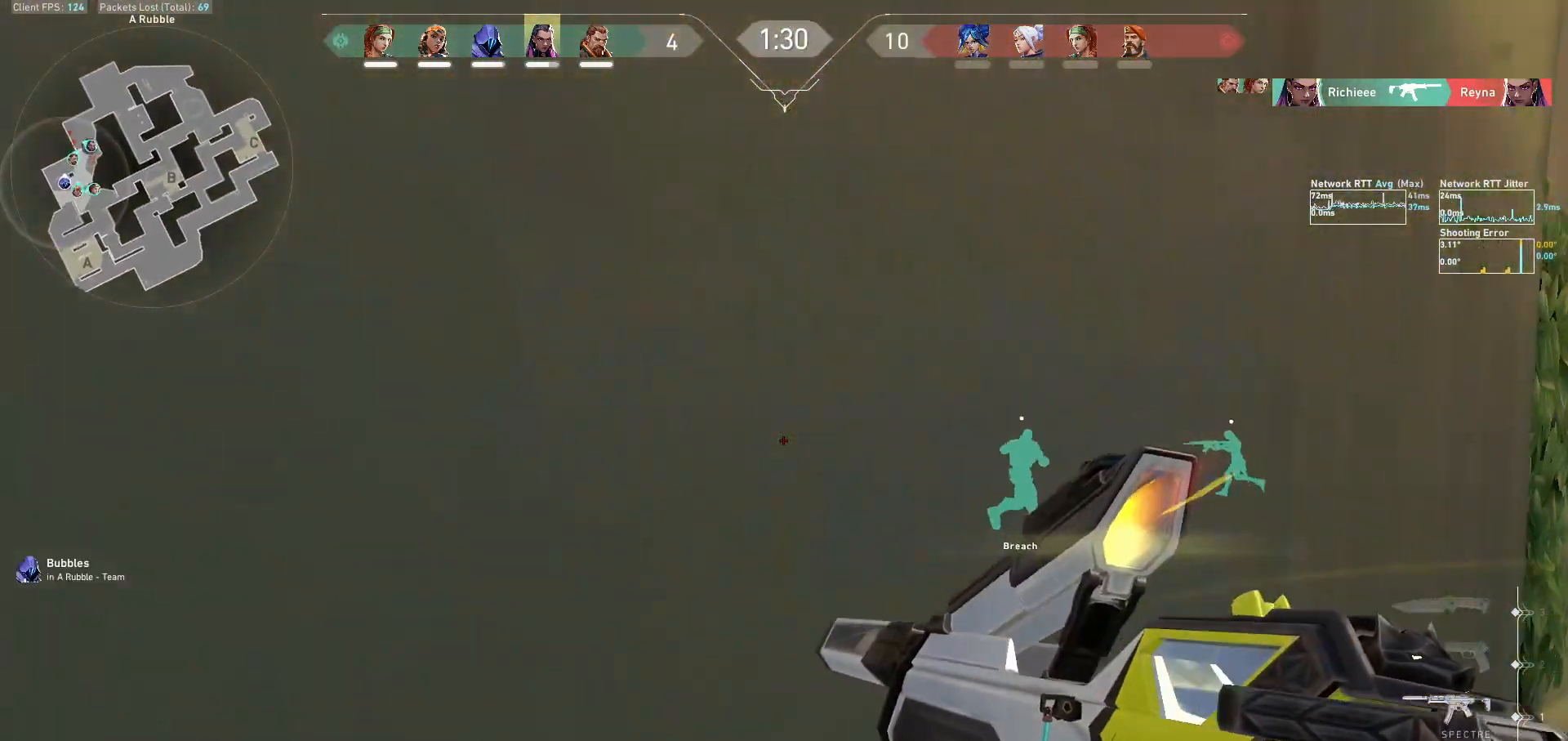
{"keys": ["a"], "mouse": ["mb5"], "events": [[200, "s", "up"]]}
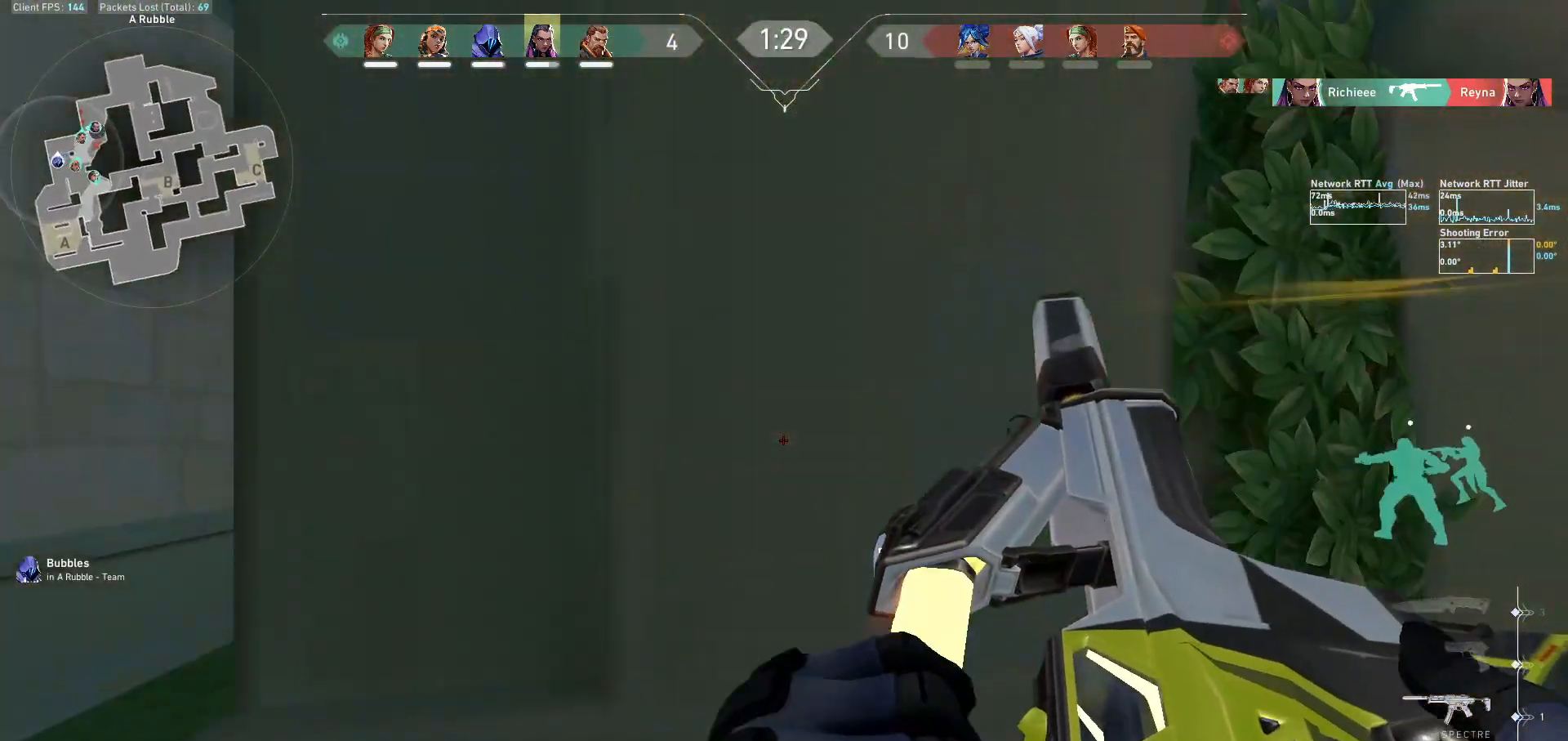
{"keys": ["w"], "mouse": [], "events": [[33, "w", "down"], [133, "mouse_mb5", "up"], [367, "a", "up"]]}
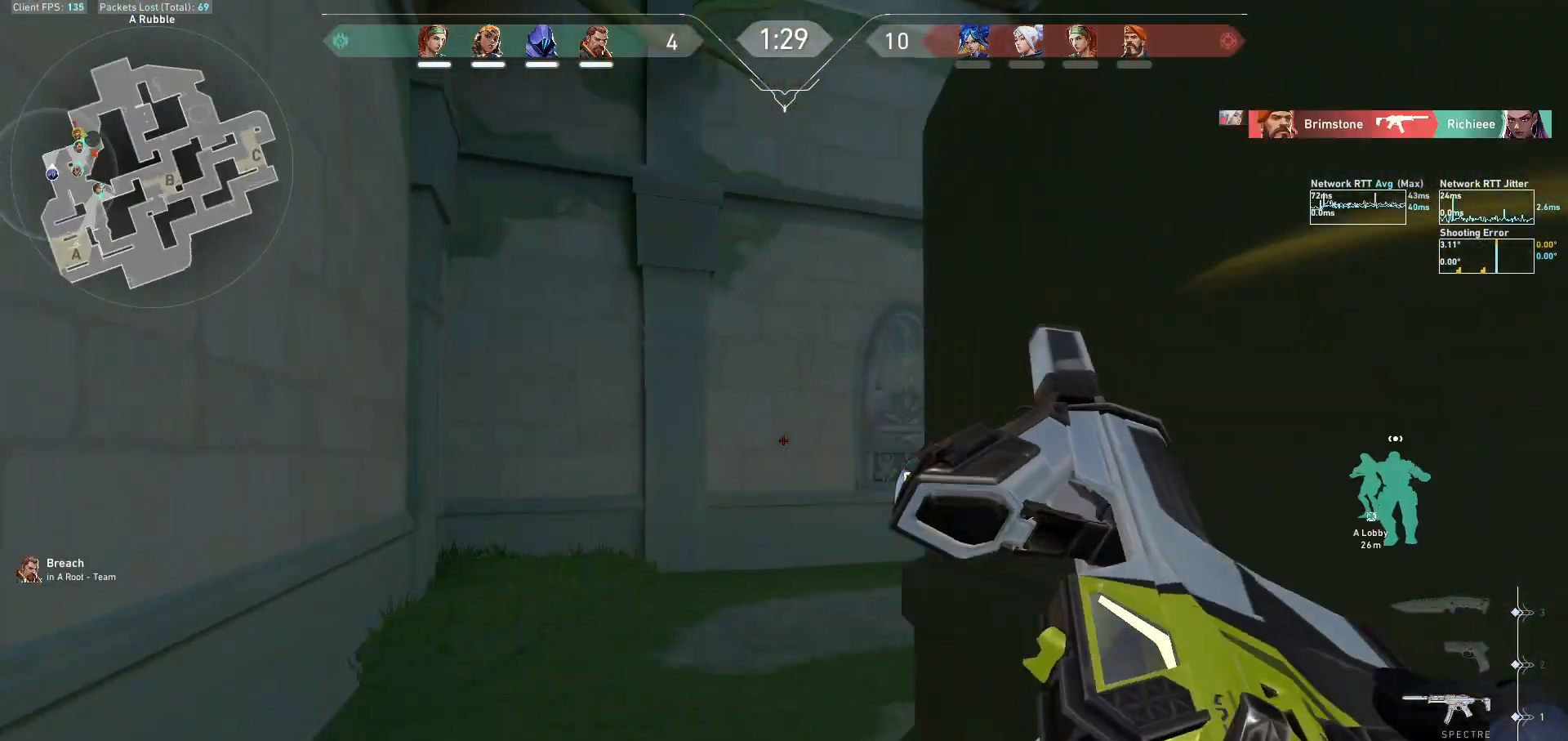
{"keys": ["w"], "mouse": [], "events": []}
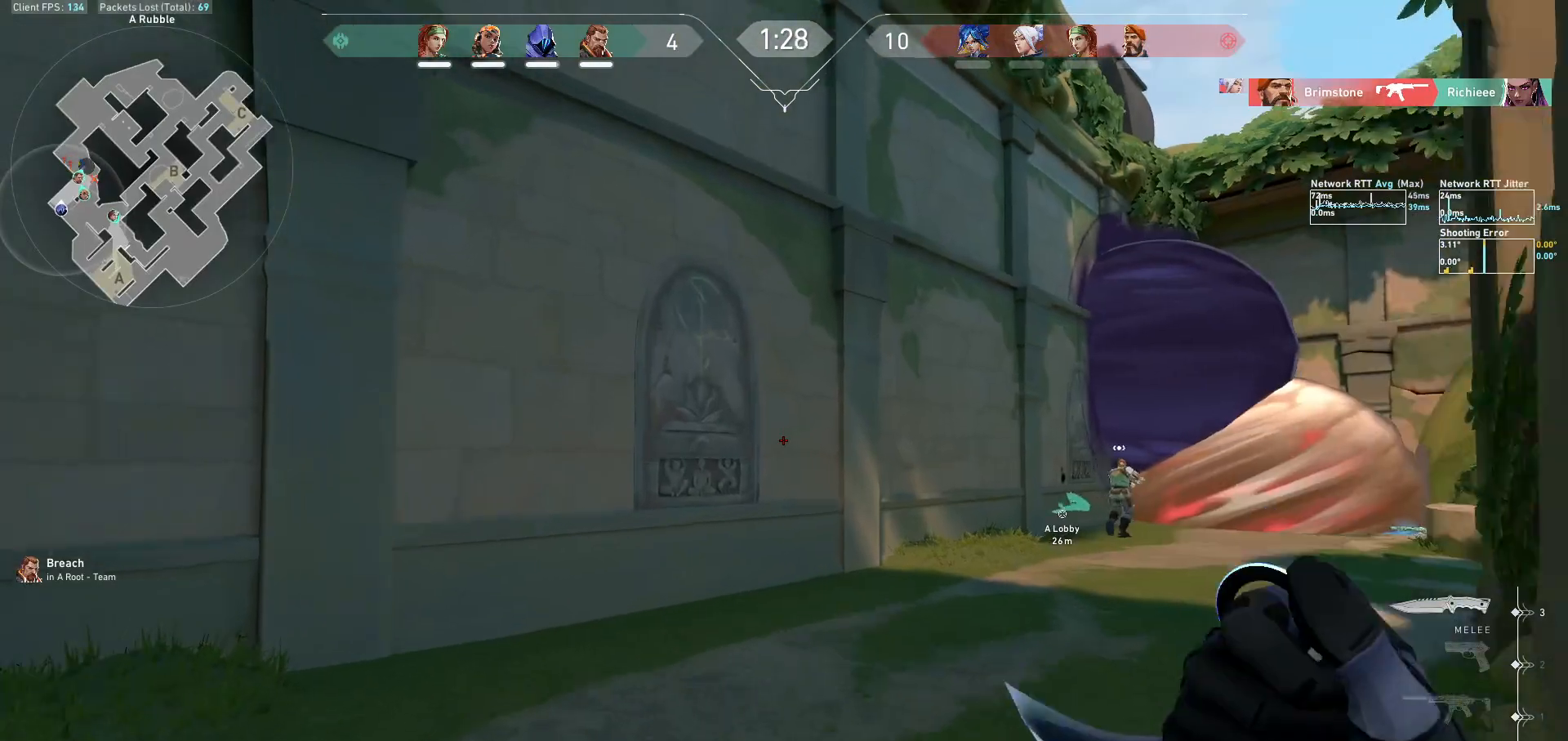
{"keys": ["d", "w"], "mouse": ["mb5"], "events": [[33, "mouse_left", "down"], [133, "d", "down"], [167, "mouse_left", "up"], [200, "mouse_mb5", "down"], [233, "d", "up"], [400, "d", "down"]]}
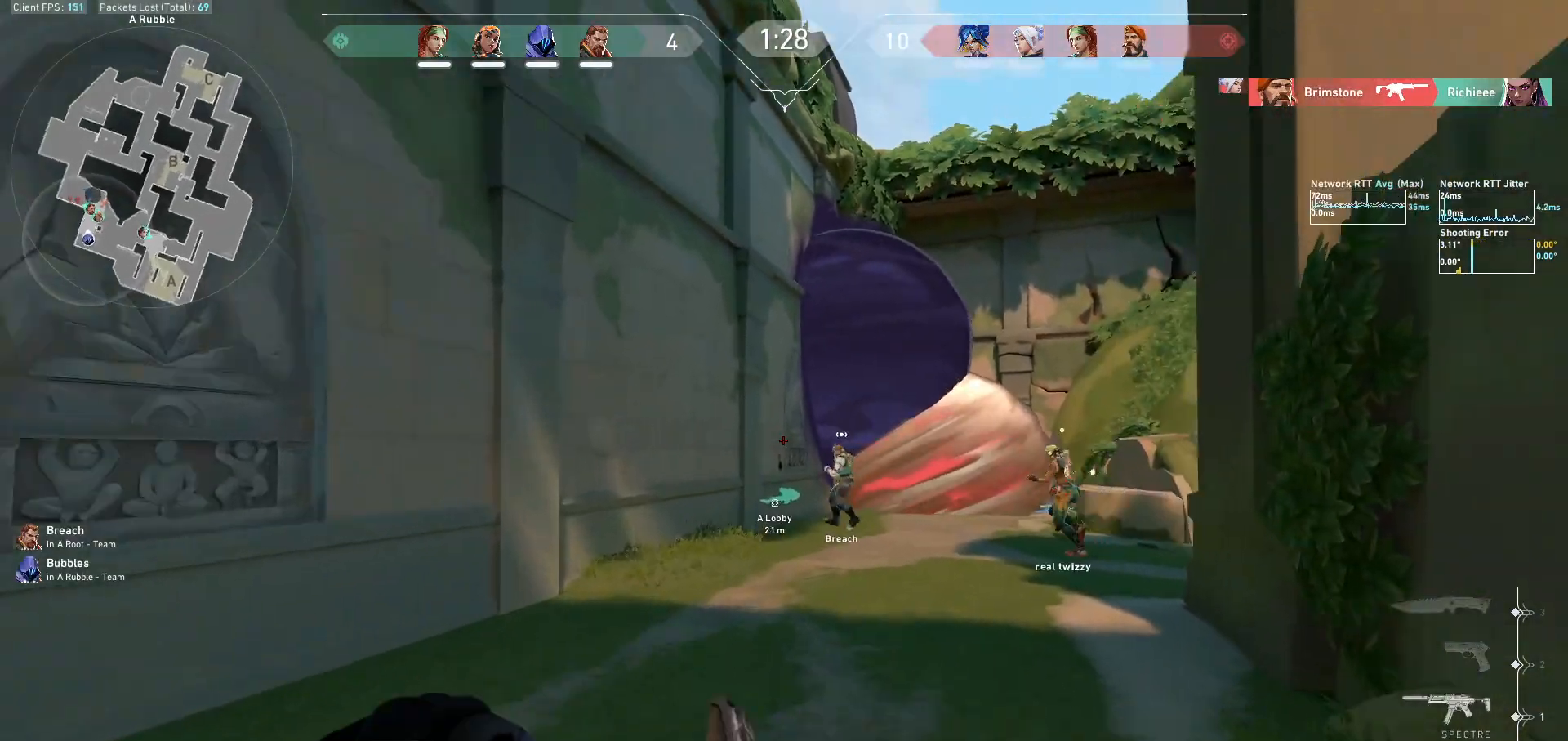
{"keys": ["w"], "mouse": ["mb5"], "events": [[133, "d", "up"], [300, "mouse_mb5", "up"], [400, "mouse_mb5", "down"]]}
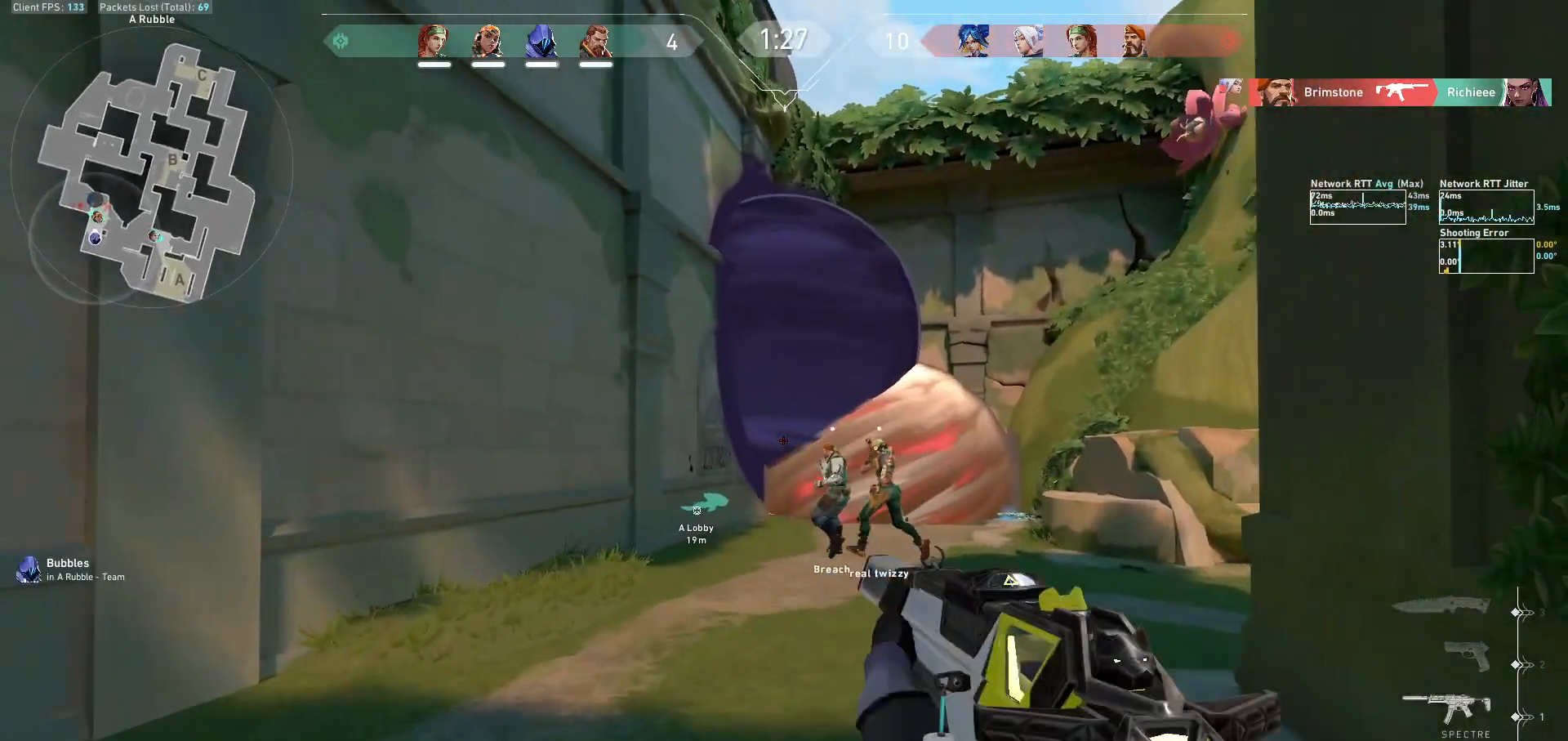
{"keys": [], "mouse": [], "events": [[33, "d", "down"], [167, "mouse_mb5", "up"], [433, "w", "up"], [467, "d", "up"]]}
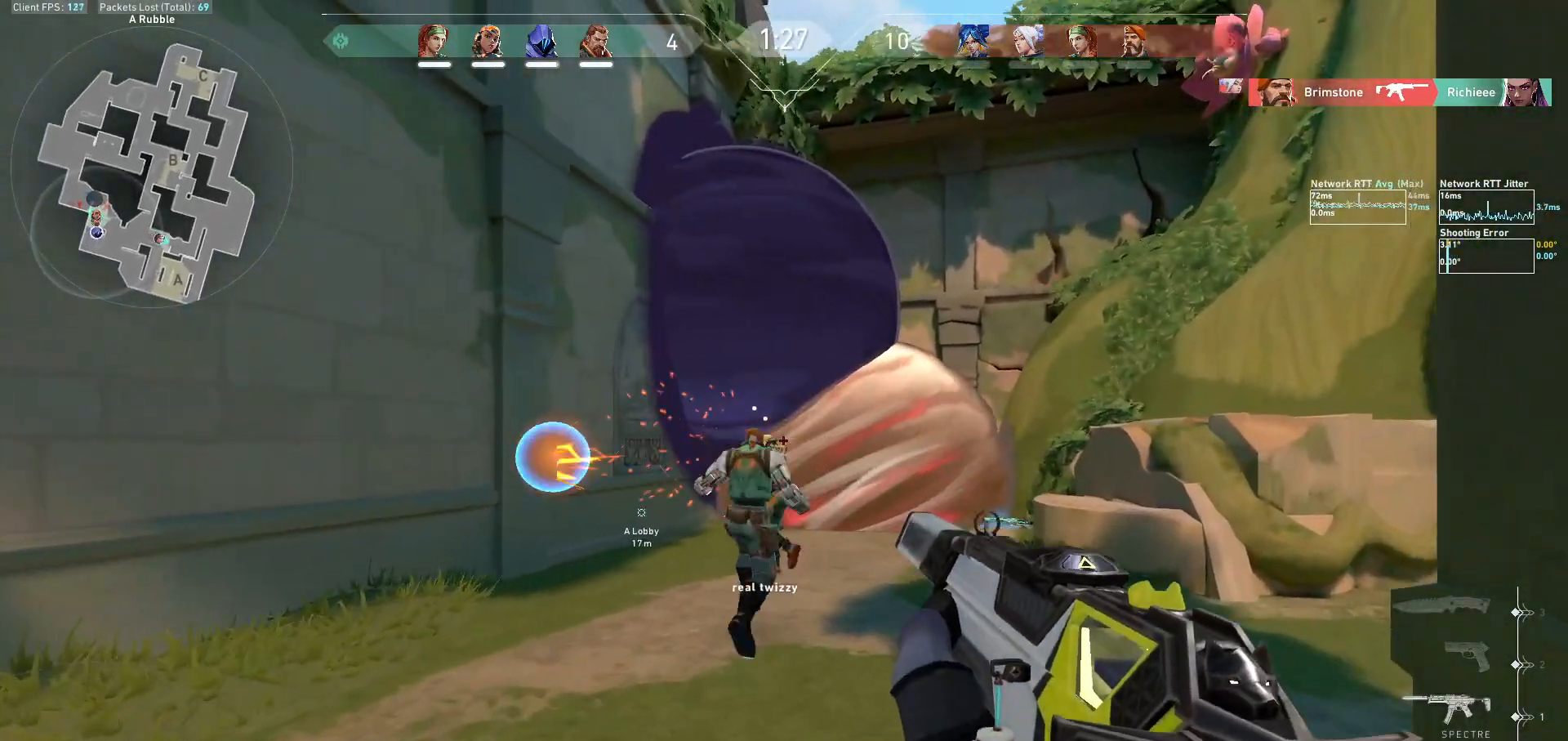
{"keys": ["d"], "mouse": [], "events": [[100, "s", "down"], [300, "a", "down"], [300, "s", "up"], [467, "a", "up"], [500, "d", "down"]]}
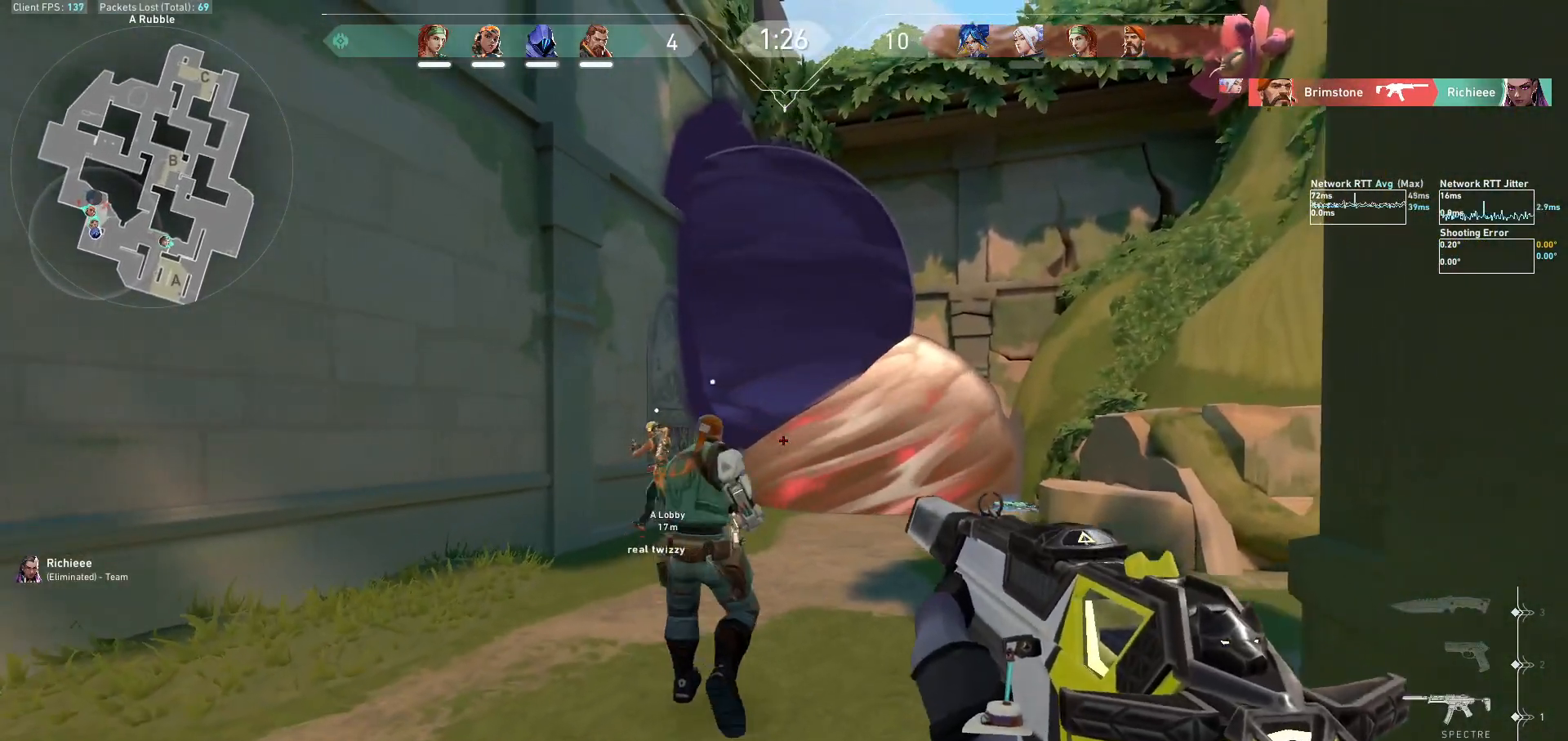
{"keys": ["a"], "mouse": [], "events": [[200, "a", "down"], [200, "d", "up"]]}
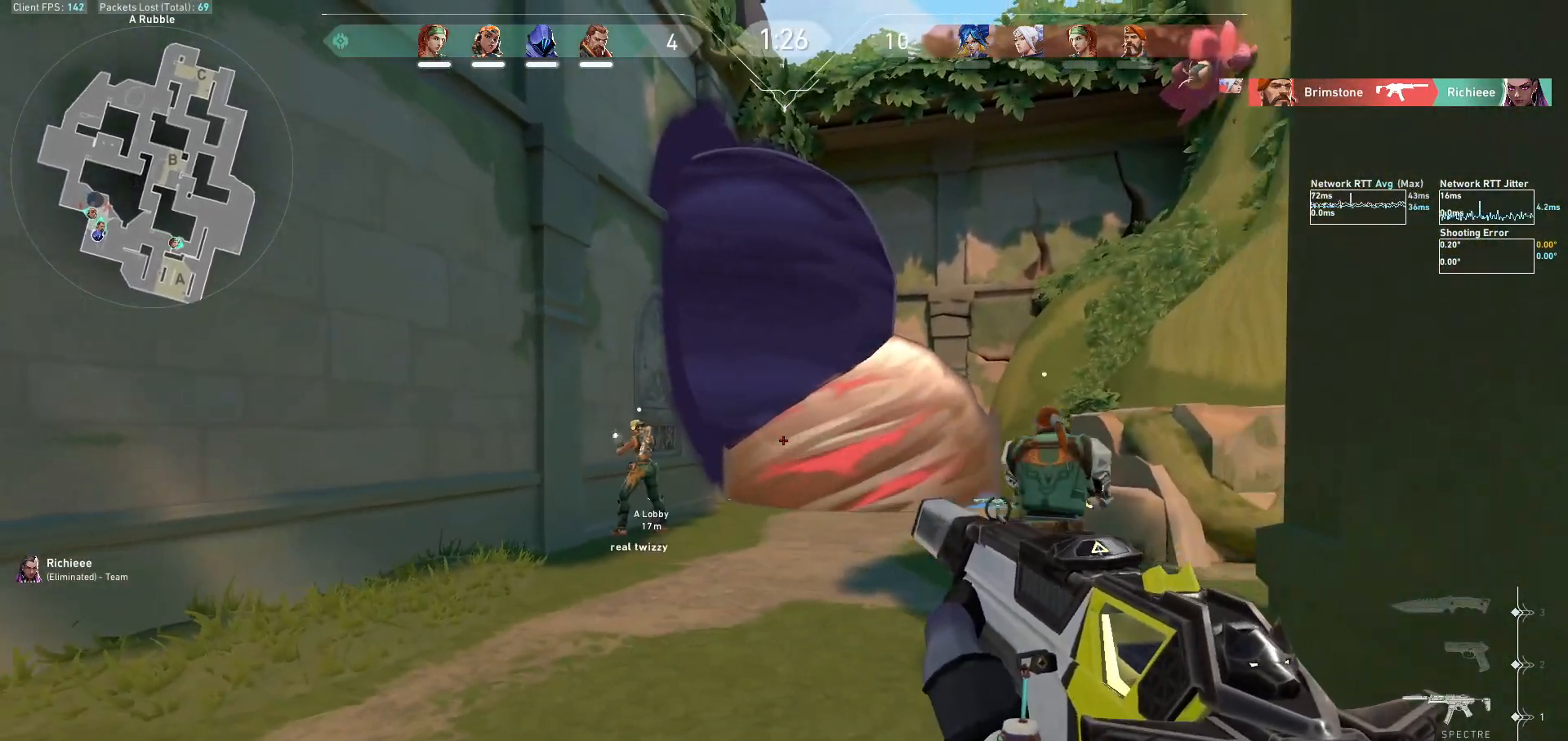
{"keys": ["d"], "mouse": [], "events": [[67, "a", "up"], [133, "space", "down"], [133, "w", "down"], [200, "space", "up"], [233, "w", "up"], [467, "d", "down"]]}
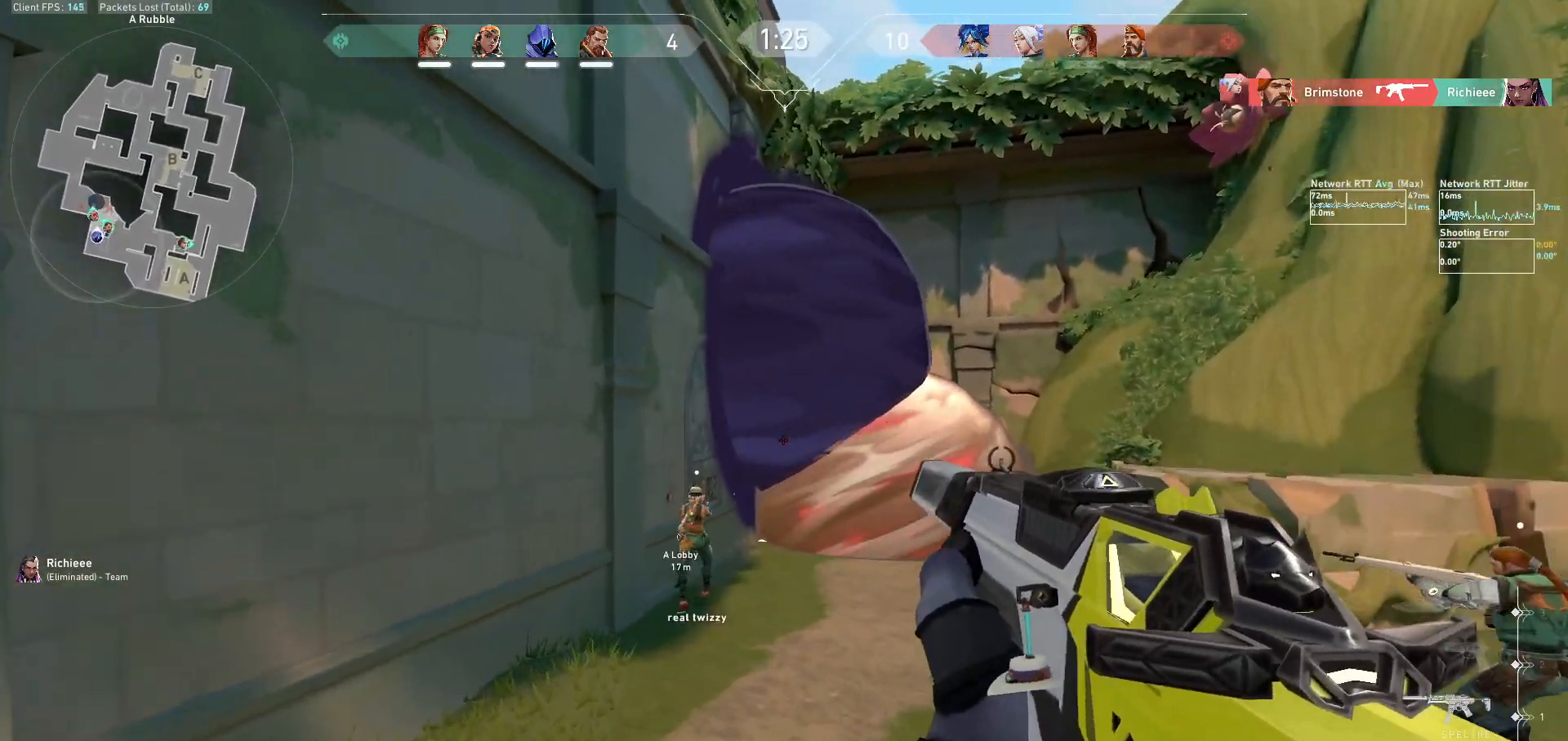
{"keys": ["d", "w"], "mouse": [], "events": [[267, "w", "down"], [367, "d", "up"], [500, "d", "down"]]}